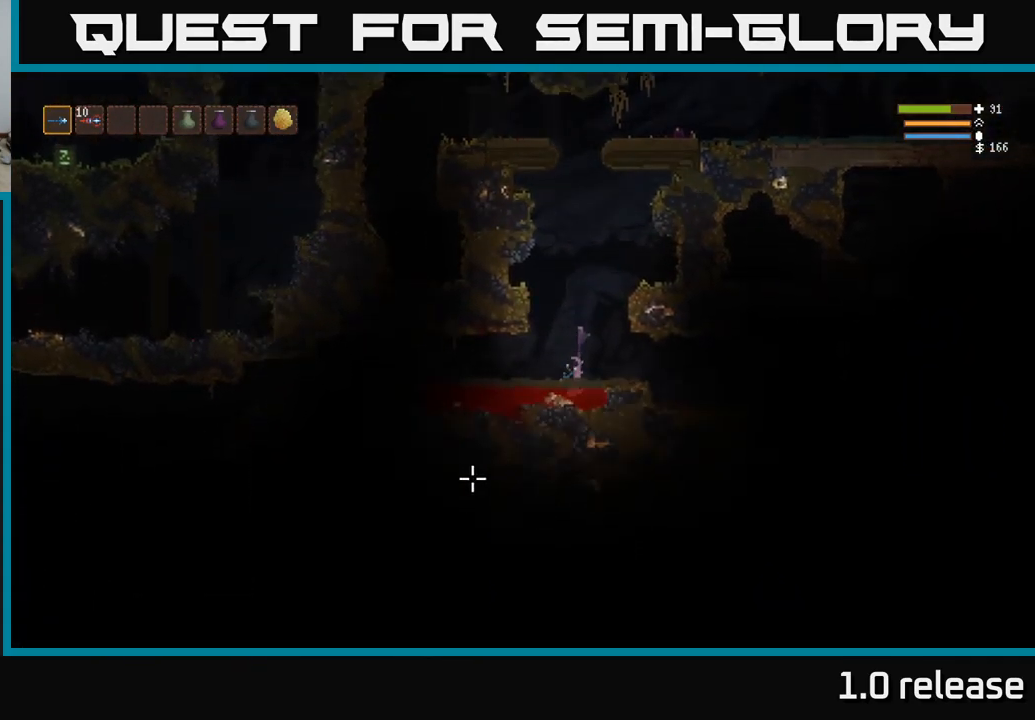
Gameplay with a controller (Xbox layout); each line is a JSON object with the inputs held at the frame after it. "events" lists button and stick changes between this image and that frame as [ms after this image, input, new state], when the widget could be followed in between. Not read: R3.
{"buttons": [], "left_stick": "right", "right_stick": "left", "events": [[117, "left_stick", "right"], [317, "right_stick", "left"], [333, "L2", "down"], [383, "L2", "up"]]}
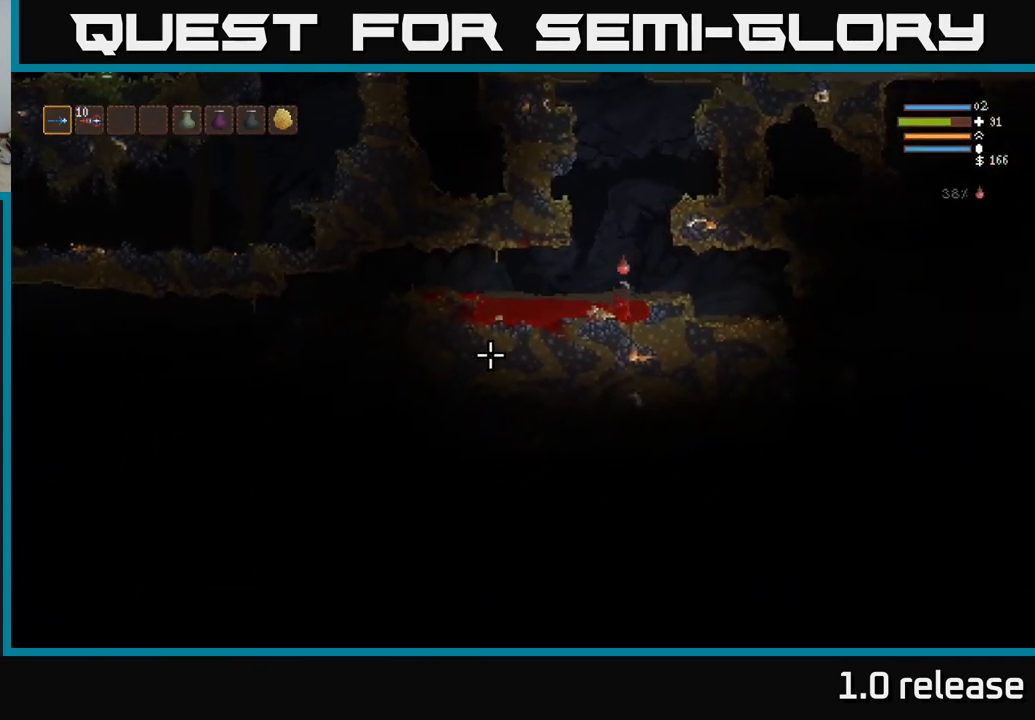
{"buttons": [], "left_stick": "left", "right_stick": "left", "events": [[83, "left_stick", "center"], [133, "left_stick", "left"], [300, "L2", "down"], [434, "L2", "up"]]}
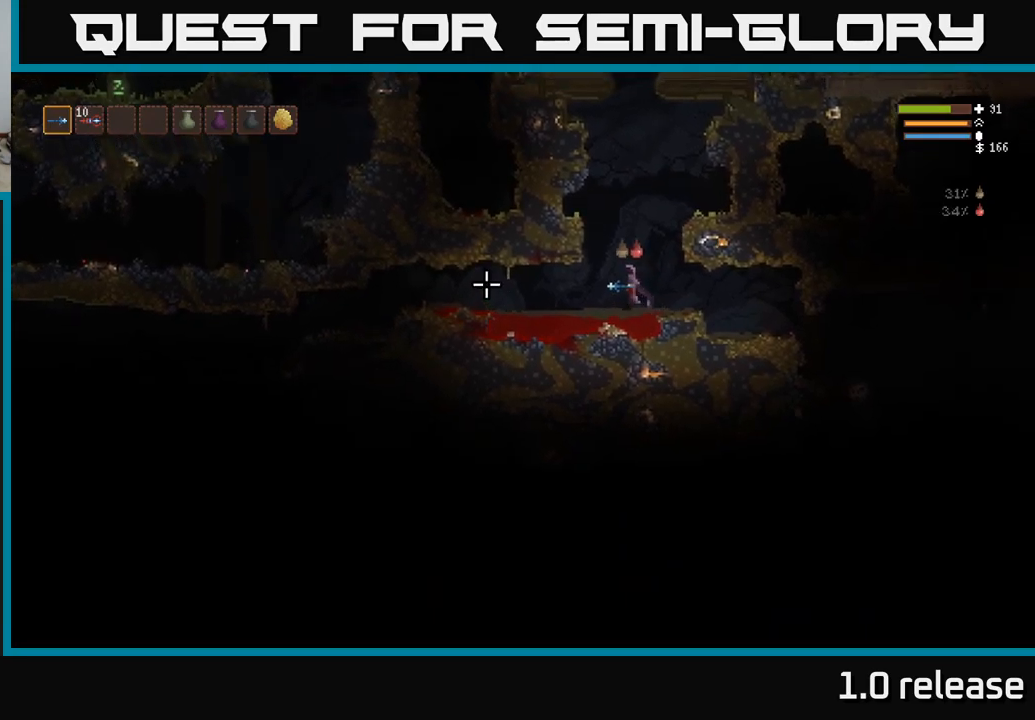
{"buttons": [], "left_stick": "left", "right_stick": "left", "events": []}
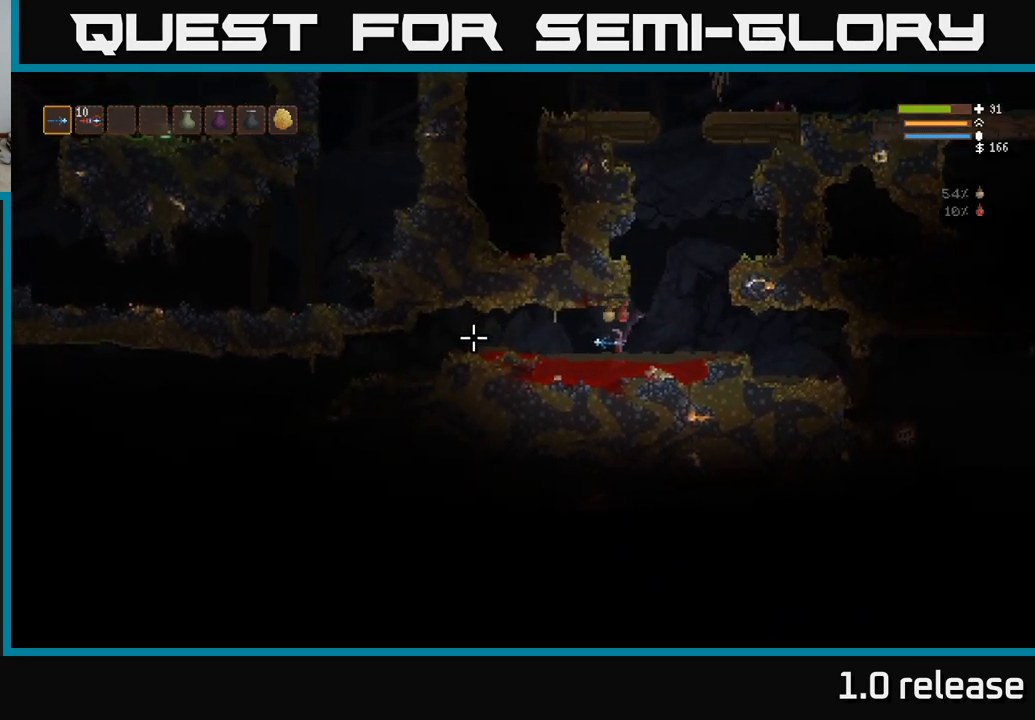
{"buttons": [], "left_stick": "left", "right_stick": "left", "events": [[100, "L2", "down"], [234, "L2", "up"]]}
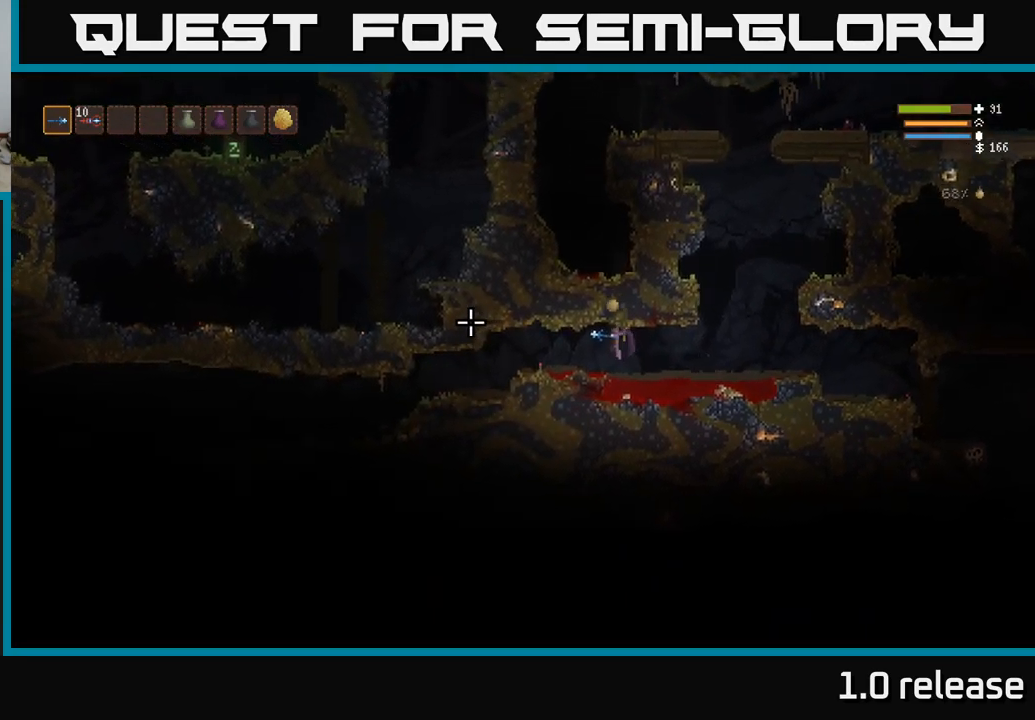
{"buttons": [], "left_stick": "left", "right_stick": "left", "events": [[267, "L2", "down"], [317, "L2", "up"]]}
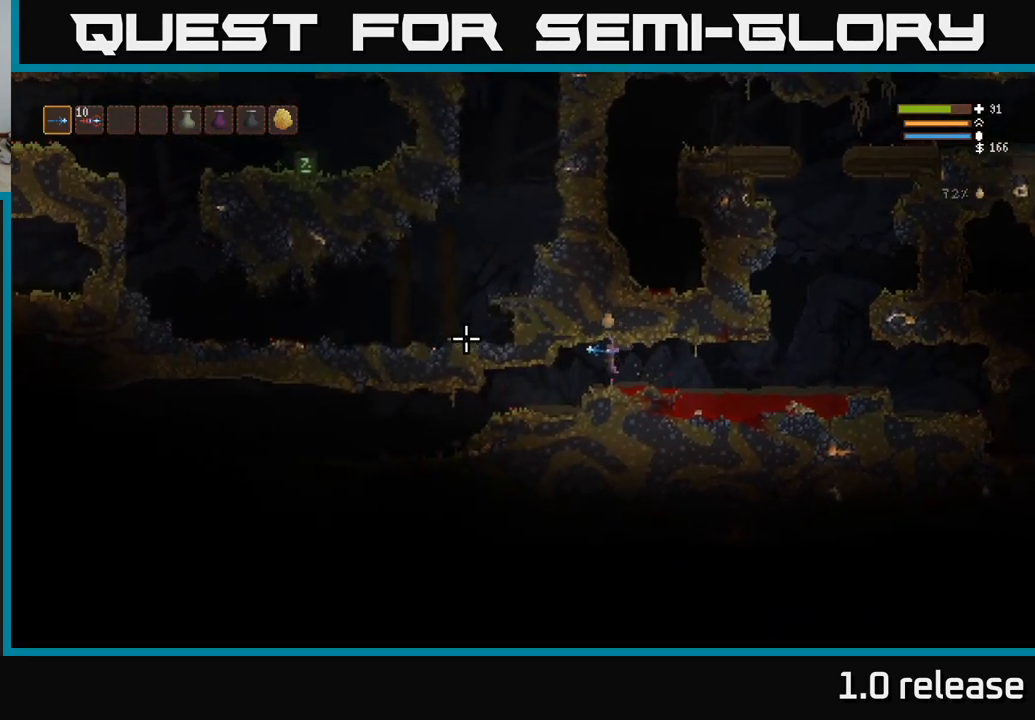
{"buttons": [], "left_stick": "left", "right_stick": "left", "events": []}
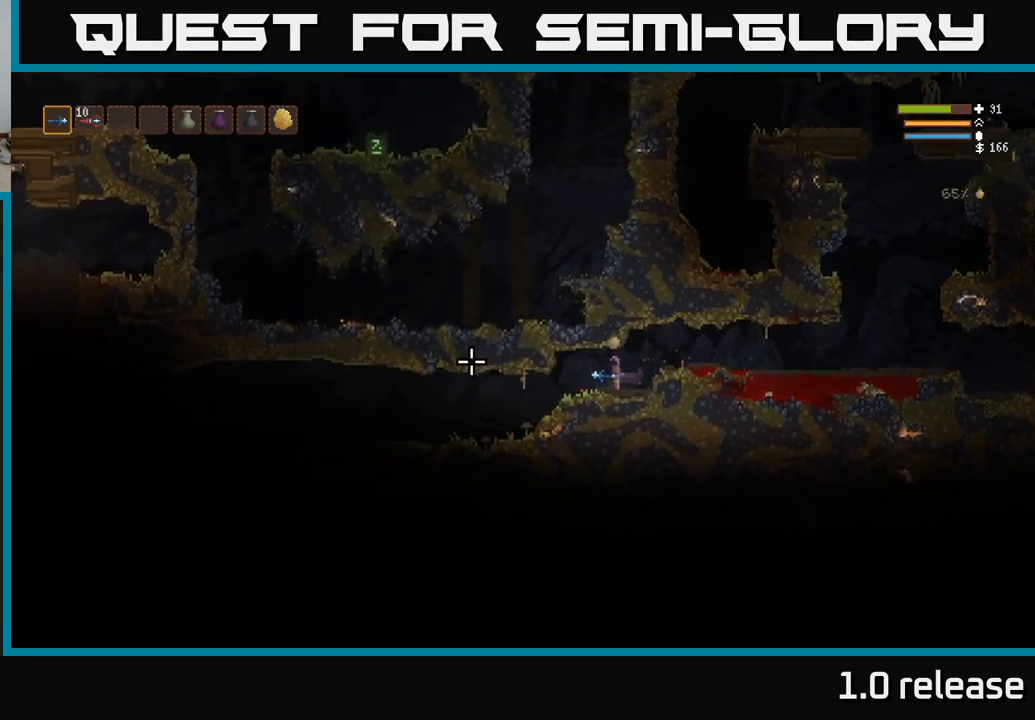
{"buttons": [], "left_stick": "left", "right_stick": "left", "events": []}
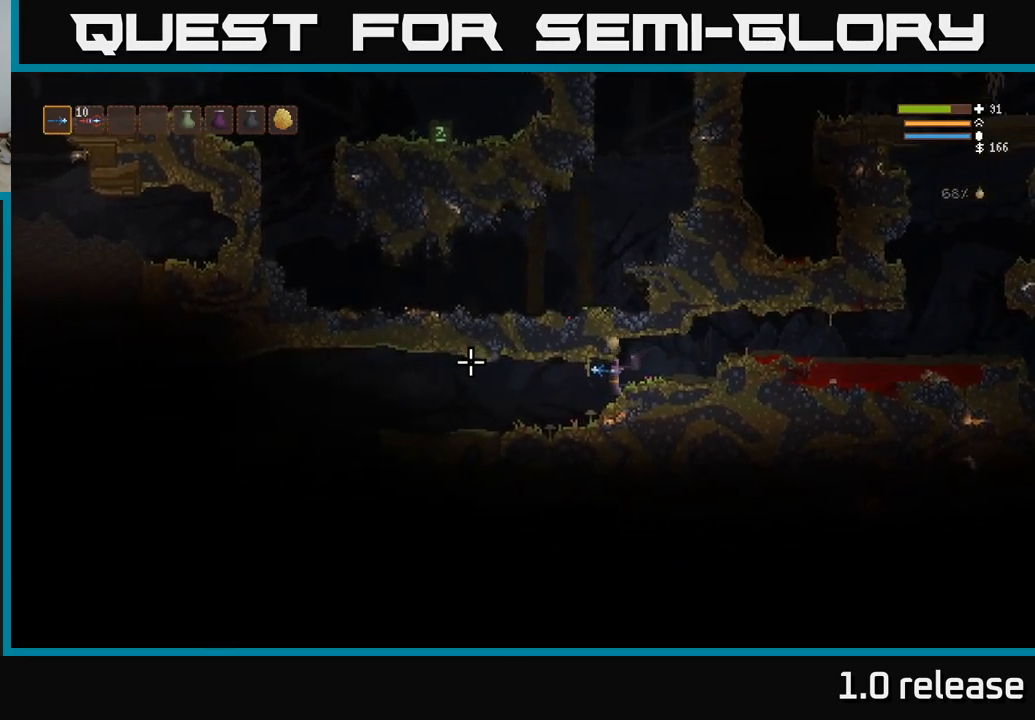
{"buttons": [], "left_stick": "left", "right_stick": "left", "events": [[250, "L2", "down"], [367, "L2", "up"]]}
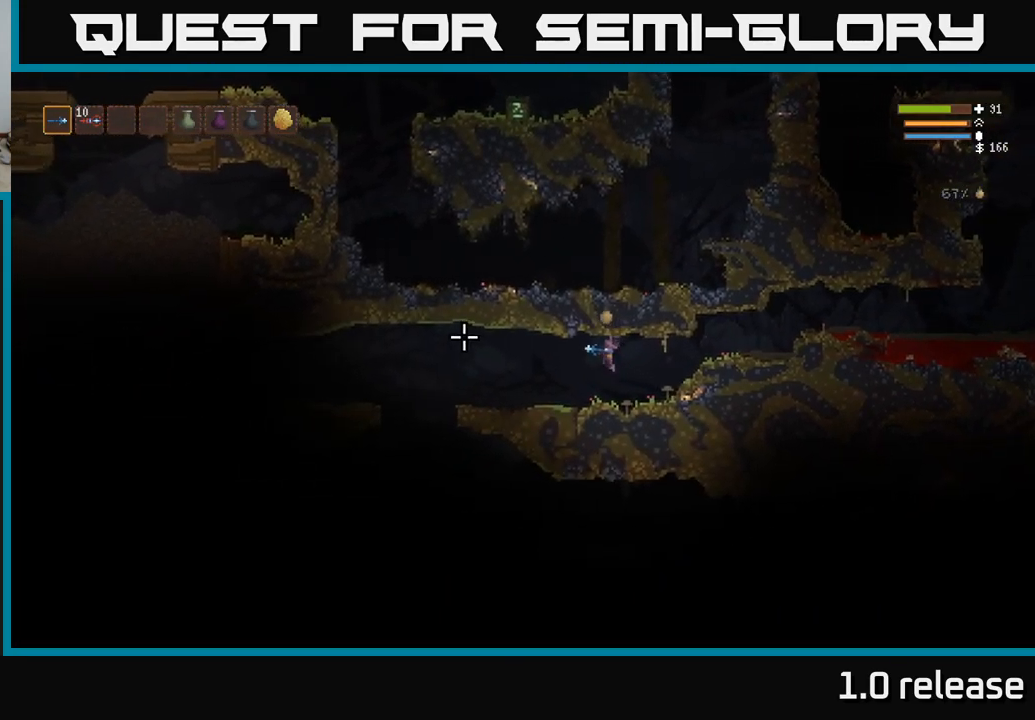
{"buttons": [], "left_stick": "left", "right_stick": "left", "events": []}
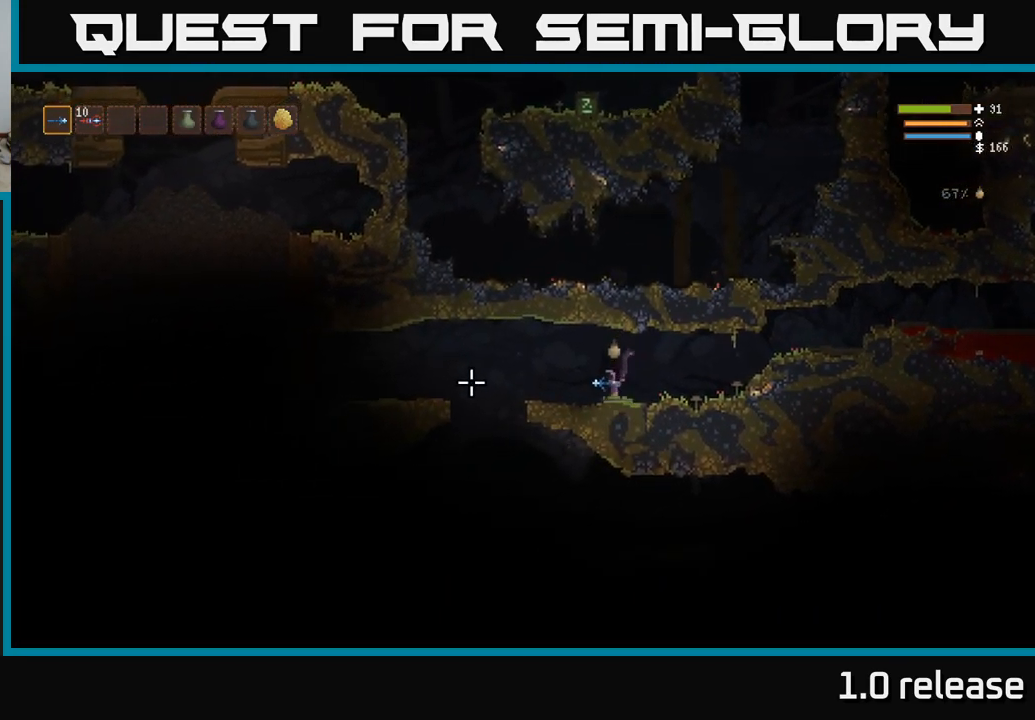
{"buttons": [], "left_stick": "left", "right_stick": "left", "events": []}
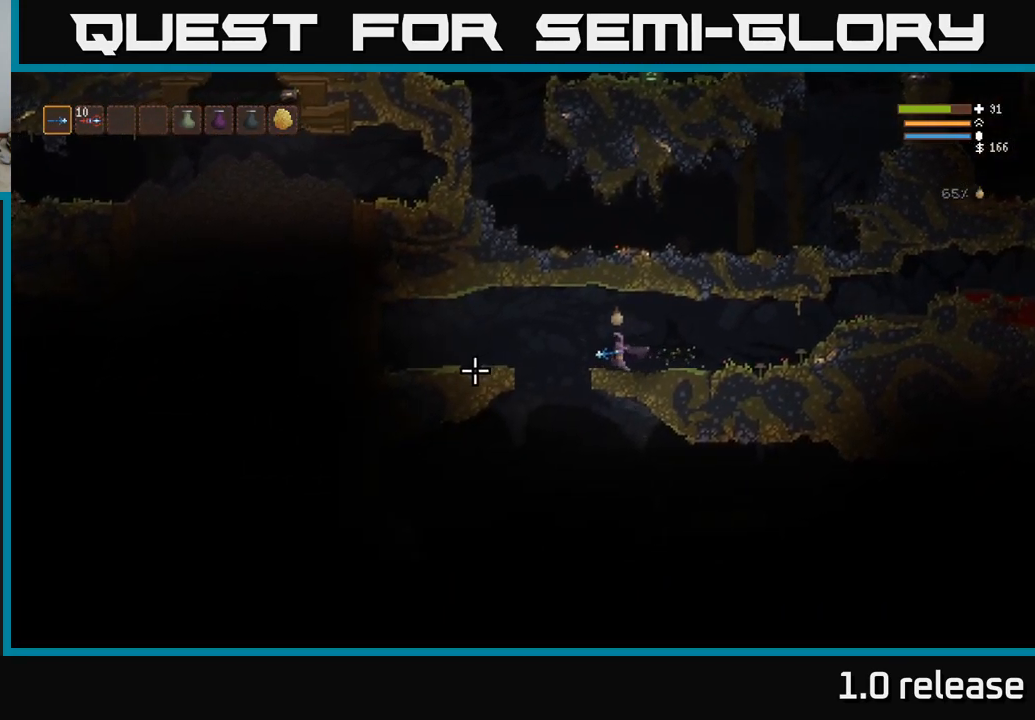
{"buttons": [], "left_stick": "left", "right_stick": "down-left", "events": [[217, "right_stick", "down-left"]]}
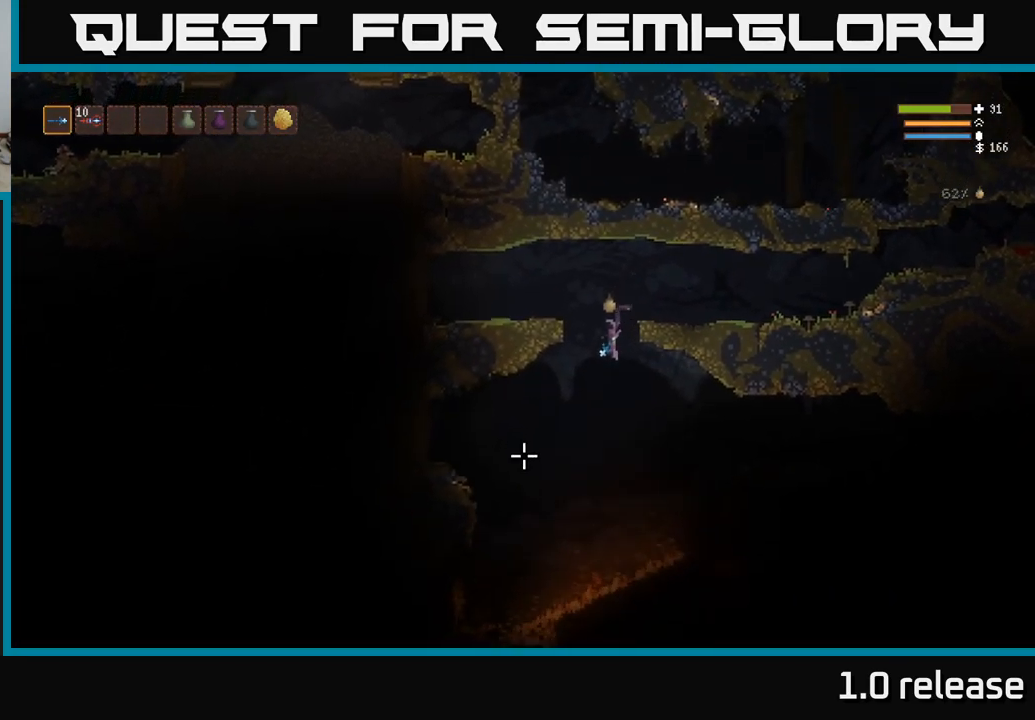
{"buttons": [], "left_stick": "center", "right_stick": "down-left", "events": [[266, "L2", "down"], [350, "left_stick", "center"], [416, "L2", "up"]]}
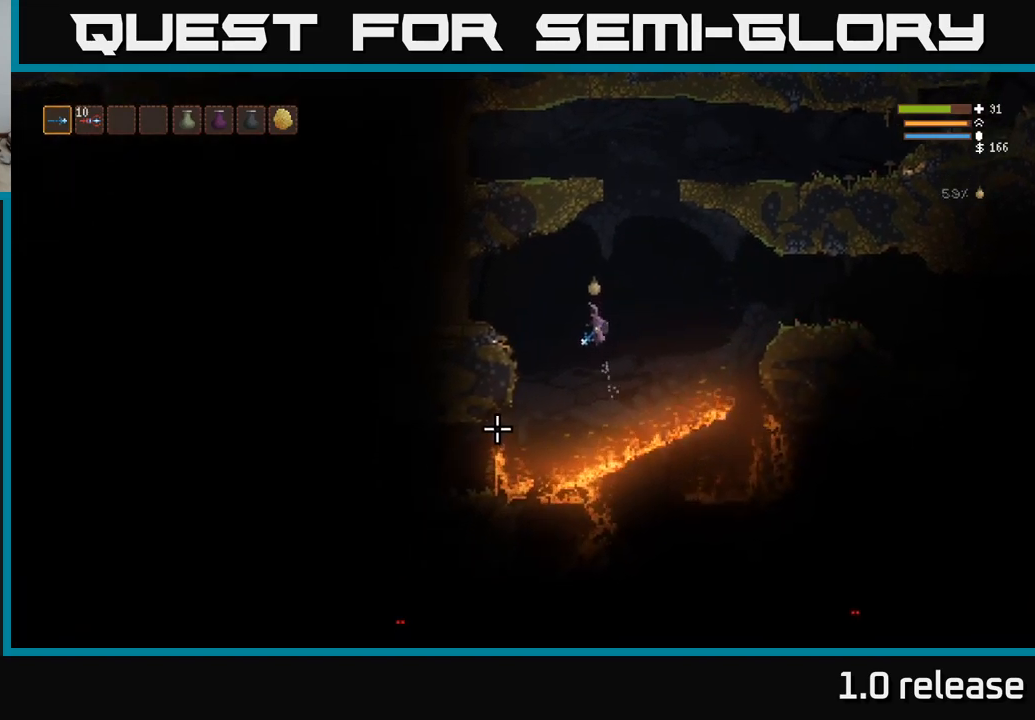
{"buttons": ["L2"], "left_stick": "left", "right_stick": "down-left", "events": [[83, "left_stick", "left"], [200, "L2", "down"], [350, "L2", "up"], [500, "L2", "down"]]}
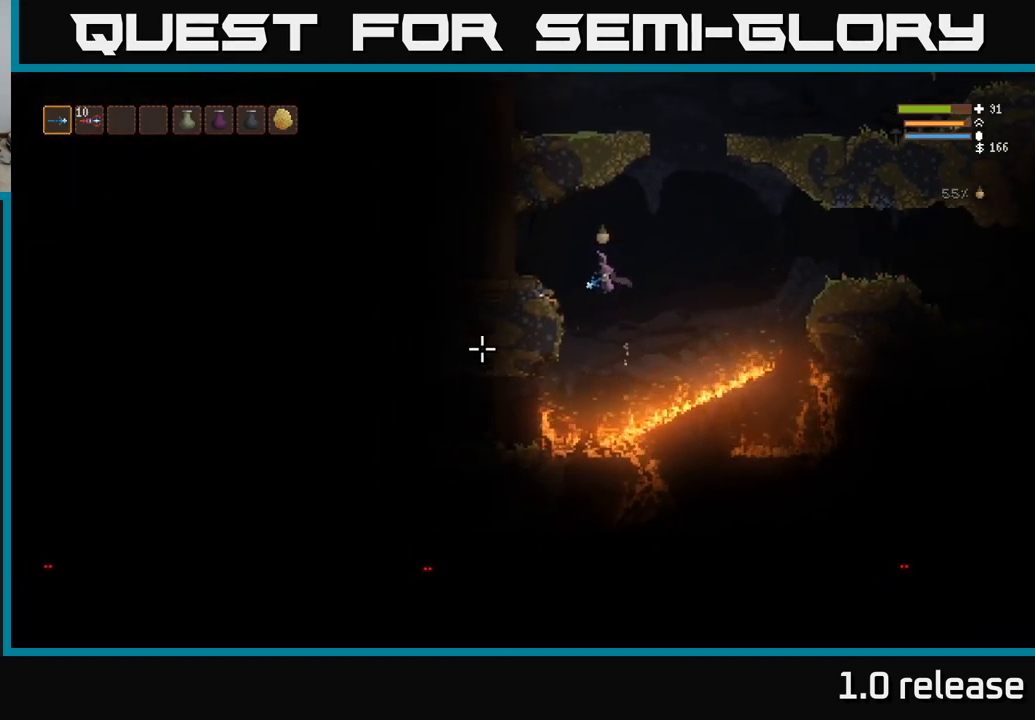
{"buttons": [], "left_stick": "left", "right_stick": "up-right", "events": [[133, "L2", "up"], [250, "right_stick", "center"], [316, "right_stick", "up-right"]]}
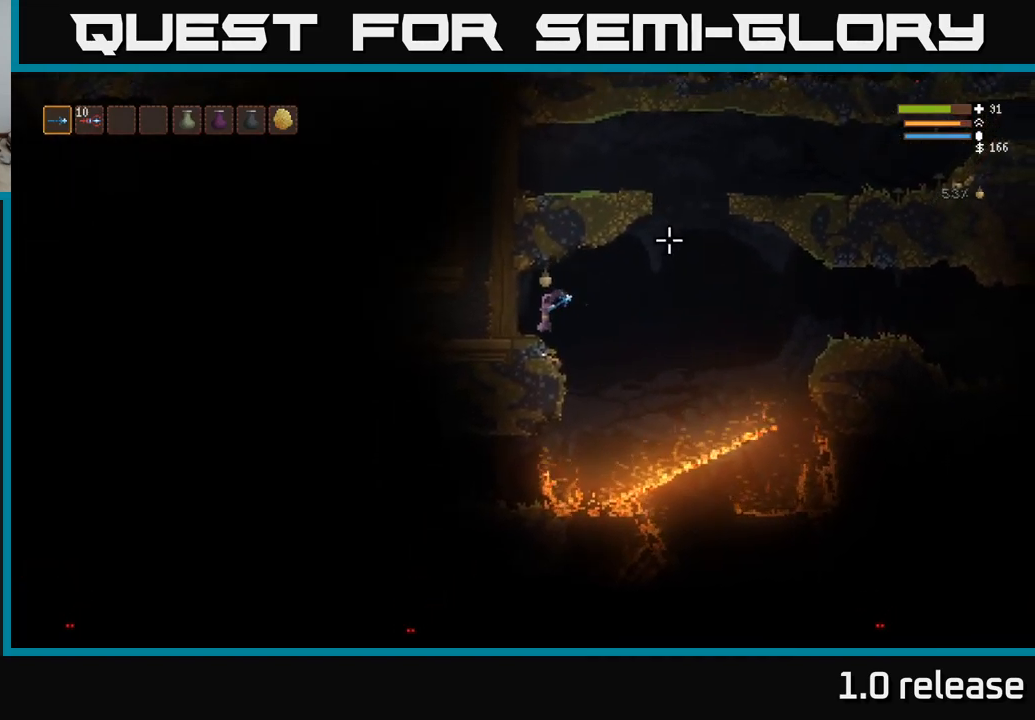
{"buttons": [], "left_stick": "center", "right_stick": "right", "events": [[16, "right_stick", "right"], [50, "left_stick", "center"]]}
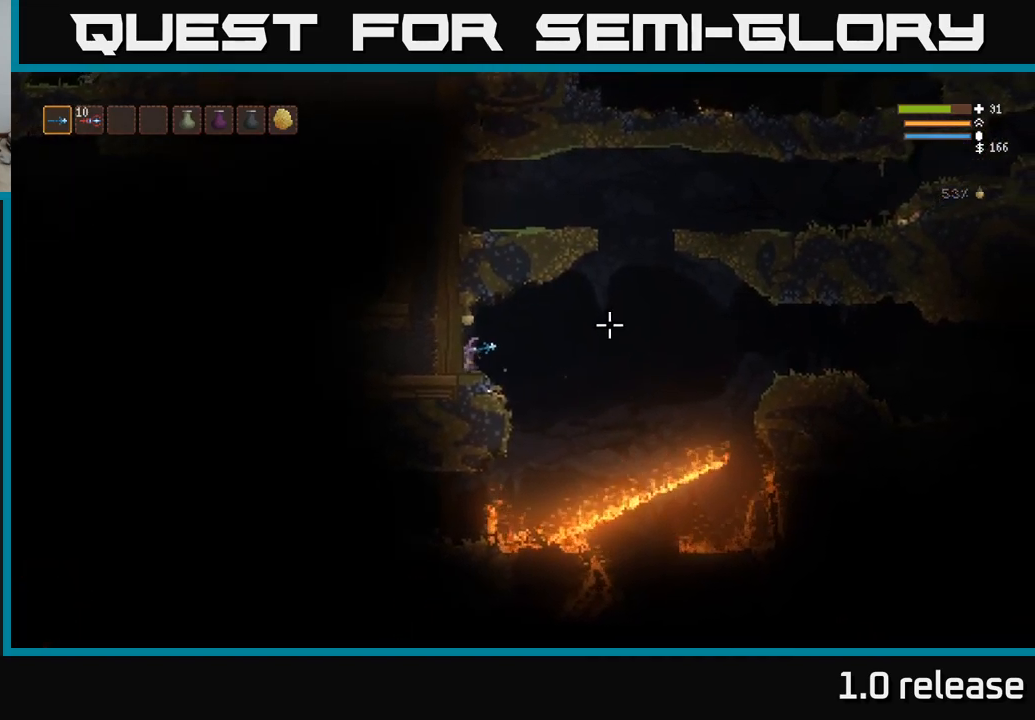
{"buttons": [], "left_stick": "center", "right_stick": "right", "events": []}
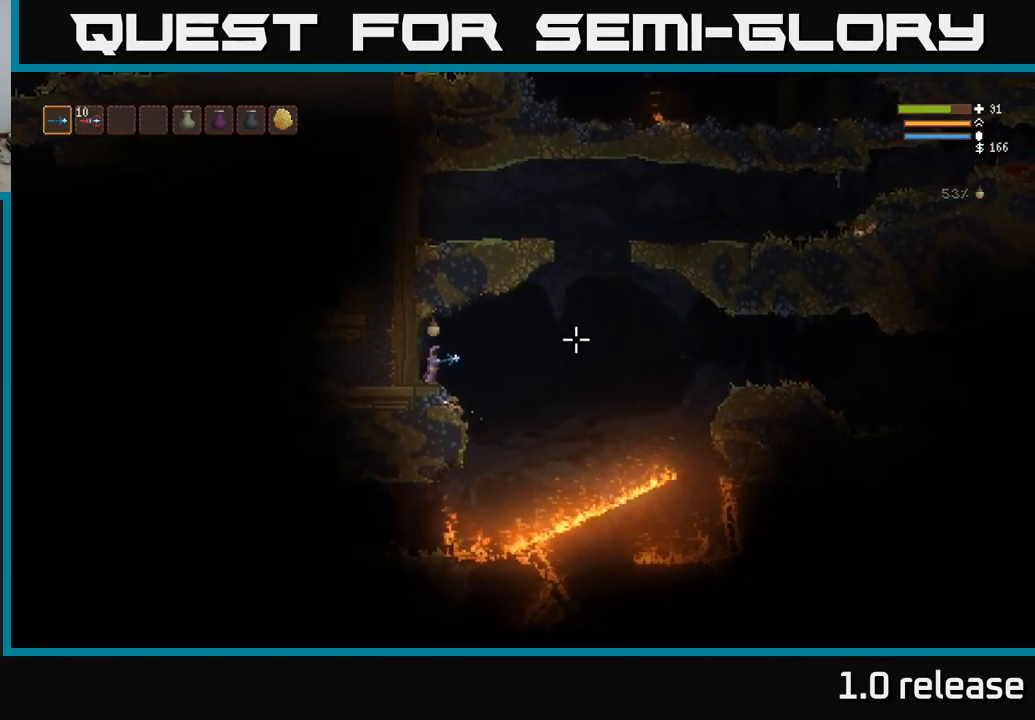
{"buttons": [], "left_stick": "center", "right_stick": "right", "events": []}
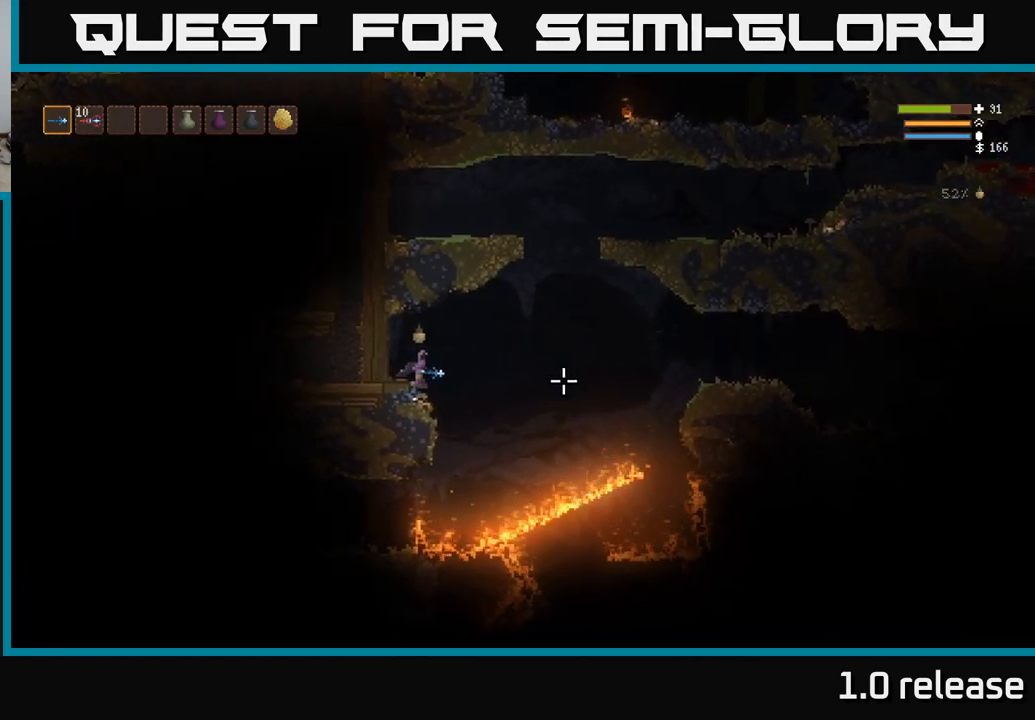
{"buttons": ["L2"], "left_stick": "right", "right_stick": "right", "events": [[400, "left_stick", "right"], [450, "L2", "down"]]}
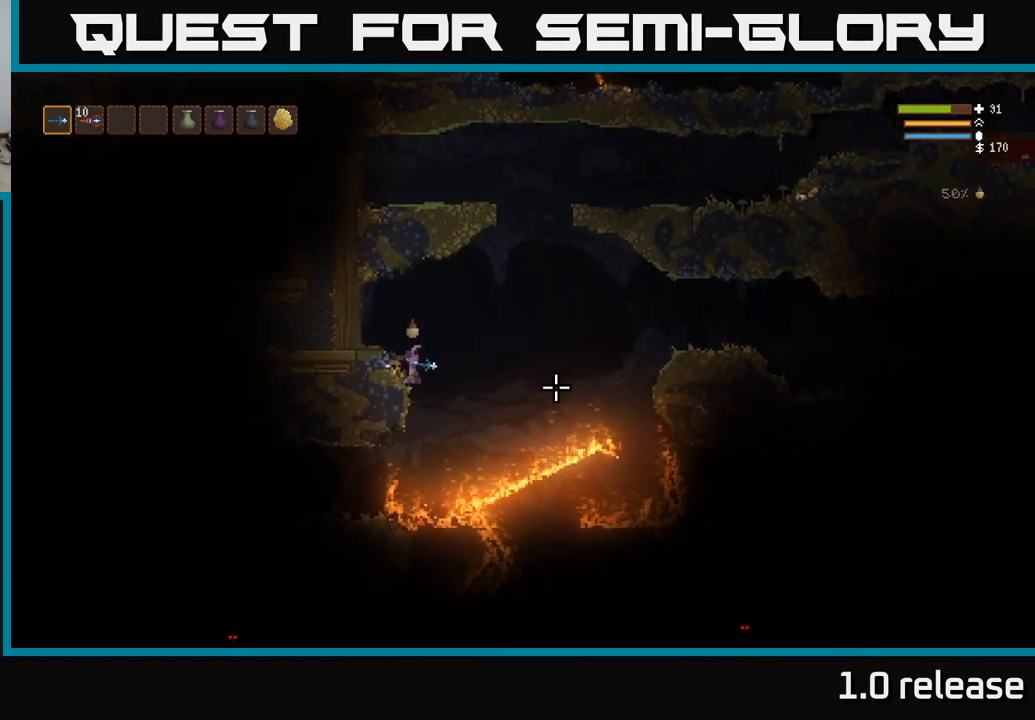
{"buttons": ["L2"], "left_stick": "right", "right_stick": "right", "events": [[100, "L2", "up"], [466, "L2", "down"]]}
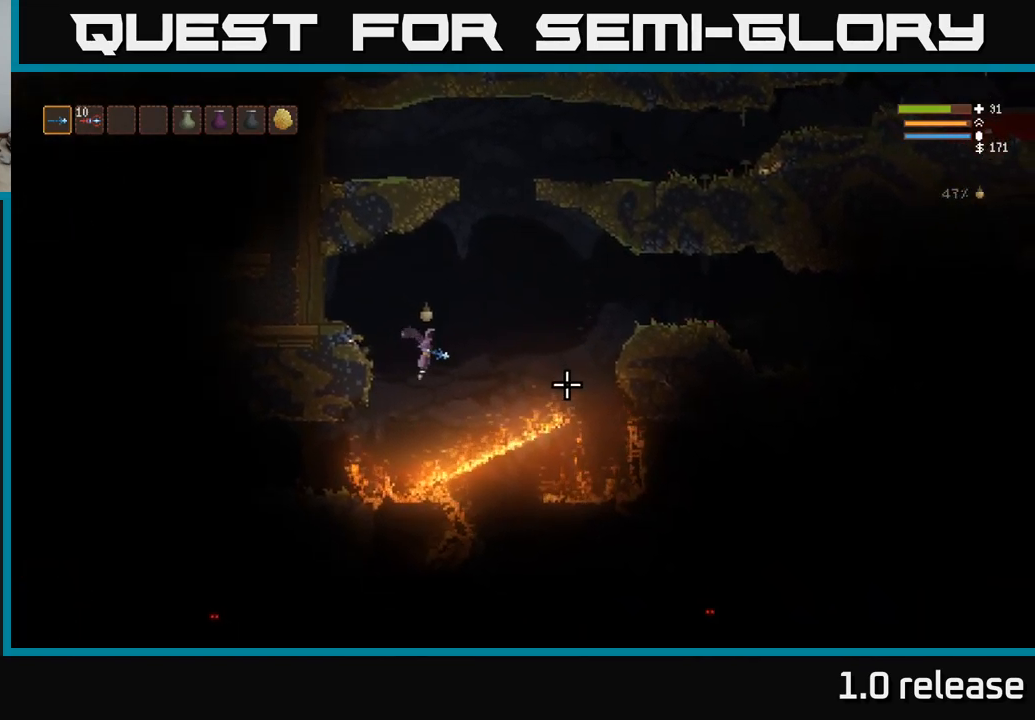
{"buttons": [], "left_stick": "right", "right_stick": "down", "events": [[66, "L2", "up"], [166, "right_stick", "down-right"], [300, "right_stick", "down"], [383, "L2", "down"], [500, "L2", "up"]]}
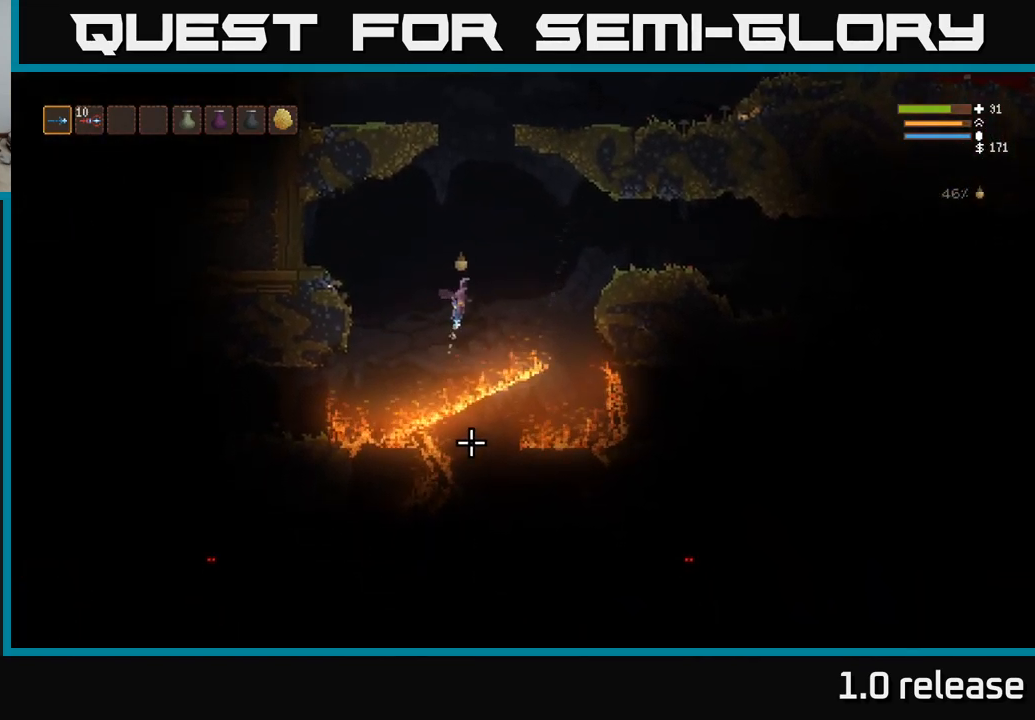
{"buttons": [], "left_stick": "right", "right_stick": "down", "events": [[250, "L2", "down"], [283, "R2", "down"], [366, "R2", "up"], [383, "L2", "up"]]}
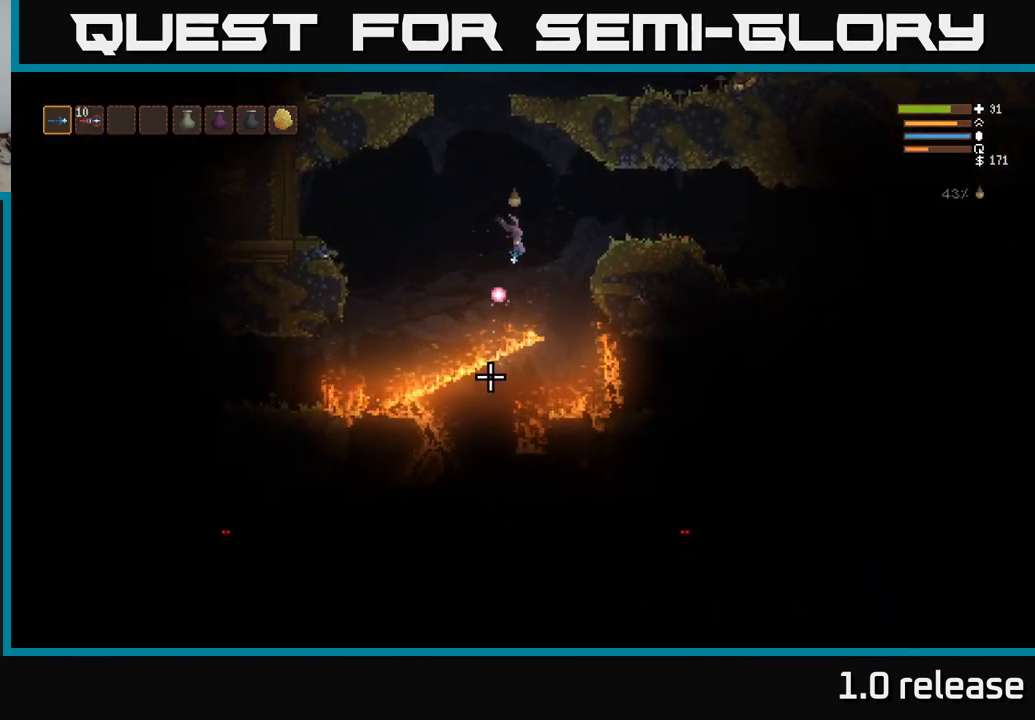
{"buttons": [], "left_stick": "right", "right_stick": "down-left", "events": [[200, "L2", "down"], [283, "R2", "down"], [283, "right_stick", "down-left"], [350, "L2", "up"], [400, "R2", "up"]]}
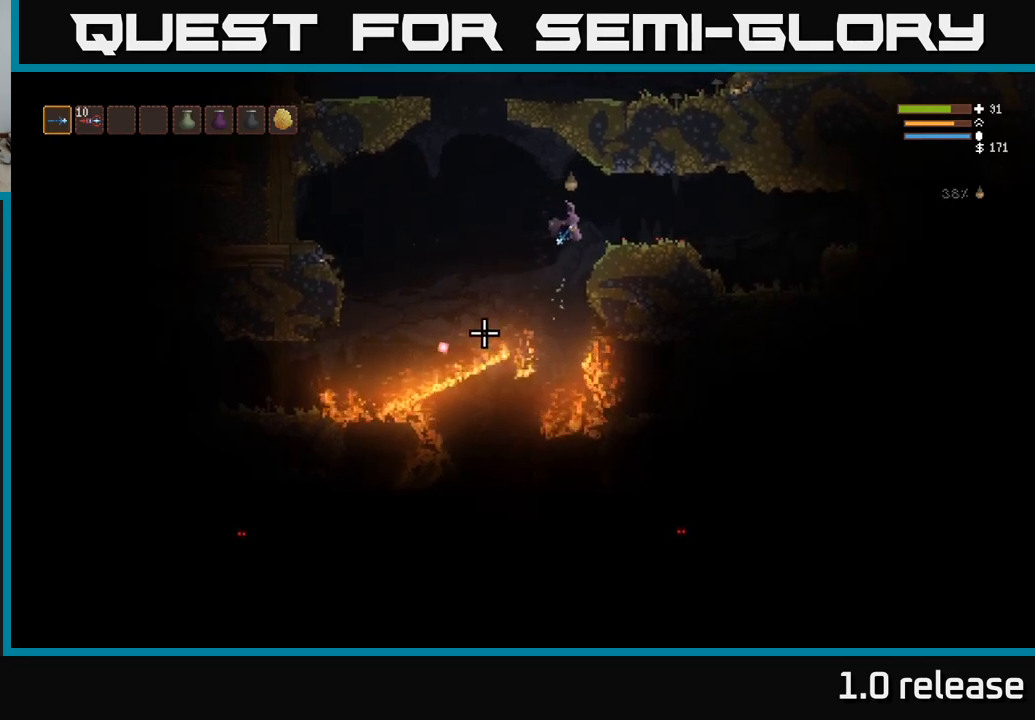
{"buttons": [], "left_stick": "right", "right_stick": "right", "events": [[83, "L2", "down"], [233, "L2", "up"], [300, "right_stick", "right"]]}
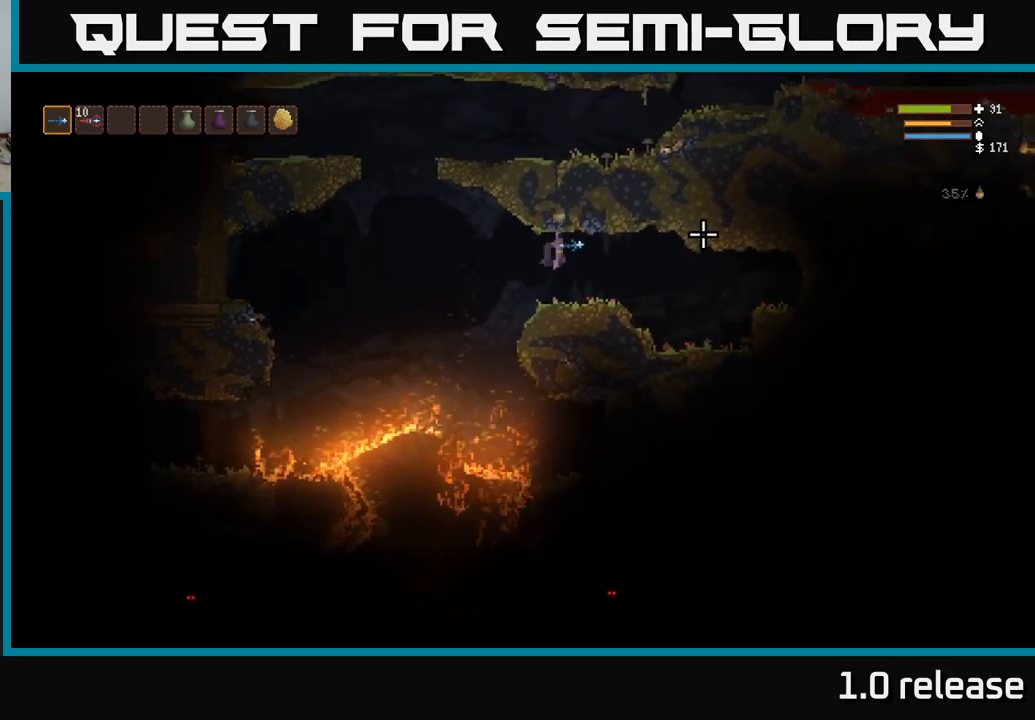
{"buttons": [], "left_stick": "center", "right_stick": "center", "events": [[267, "left_stick", "center"], [283, "right_stick", "center"], [317, "left_stick", "left"], [467, "left_stick", "center"]]}
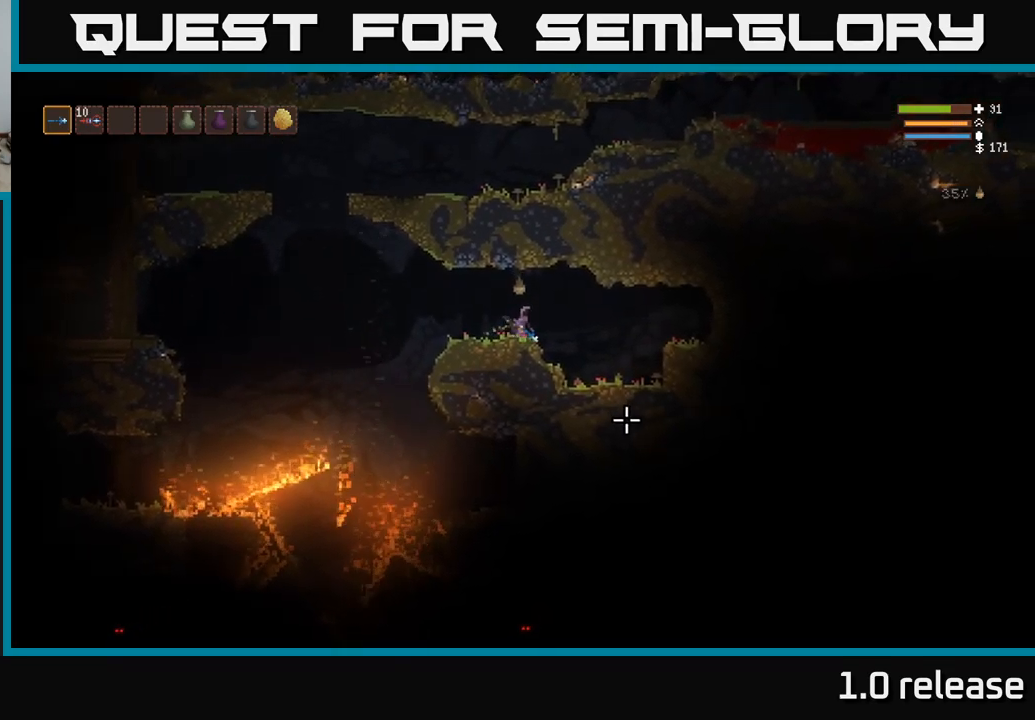
{"buttons": ["L2"], "left_stick": "left", "right_stick": "down-left", "events": [[100, "right_stick", "down-left"], [400, "left_stick", "left"], [500, "L2", "down"]]}
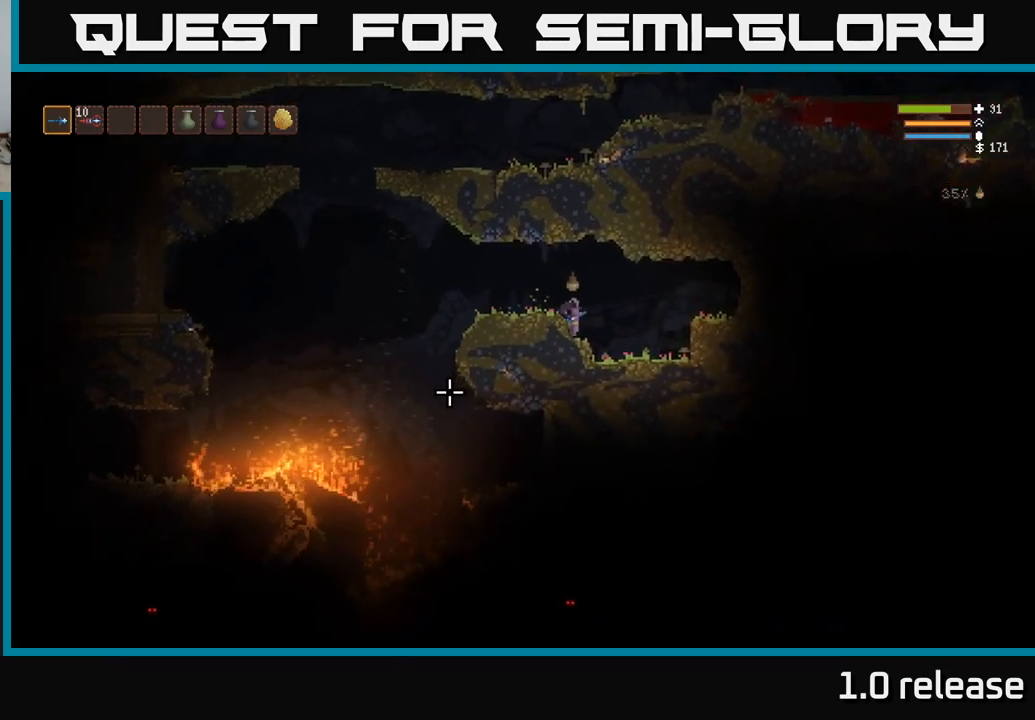
{"buttons": [], "left_stick": "left", "right_stick": "down-left", "events": [[133, "L2", "up"]]}
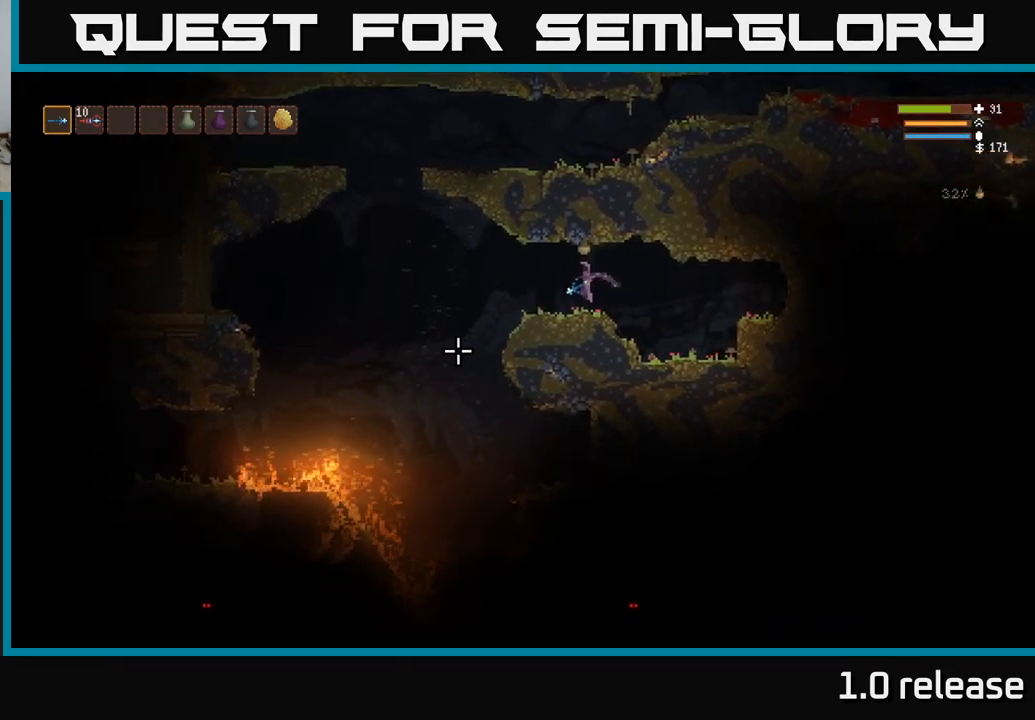
{"buttons": ["L2"], "left_stick": "left", "right_stick": "down-left", "events": [[350, "L2", "down"]]}
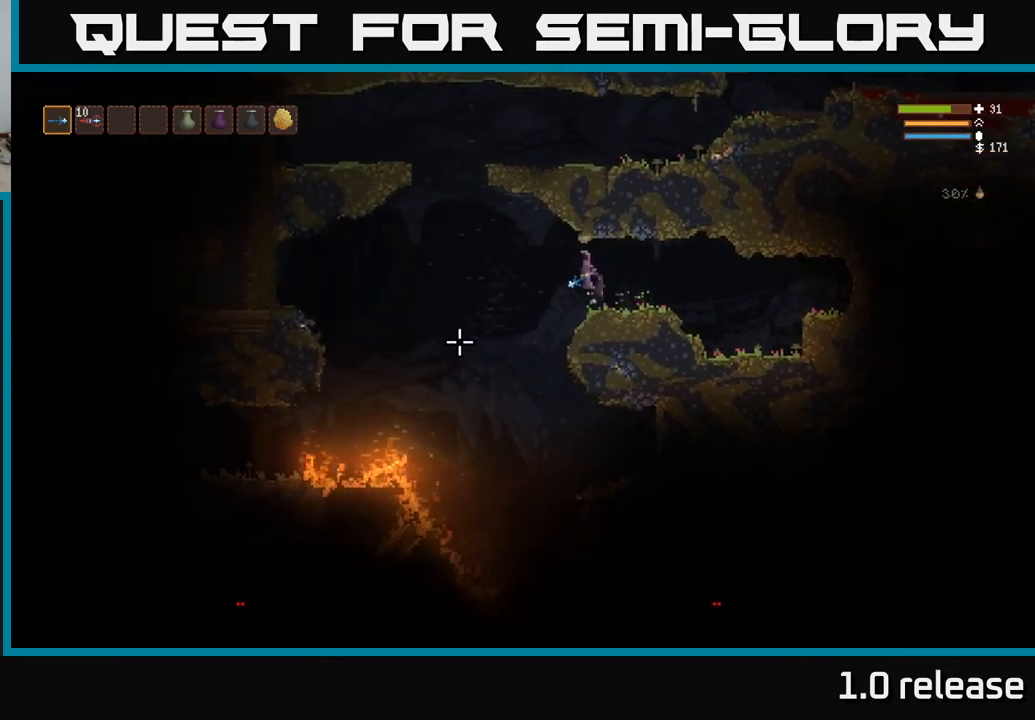
{"buttons": ["L2"], "left_stick": "left", "right_stick": "down-left", "events": [[33, "L2", "up"], [500, "L2", "down"]]}
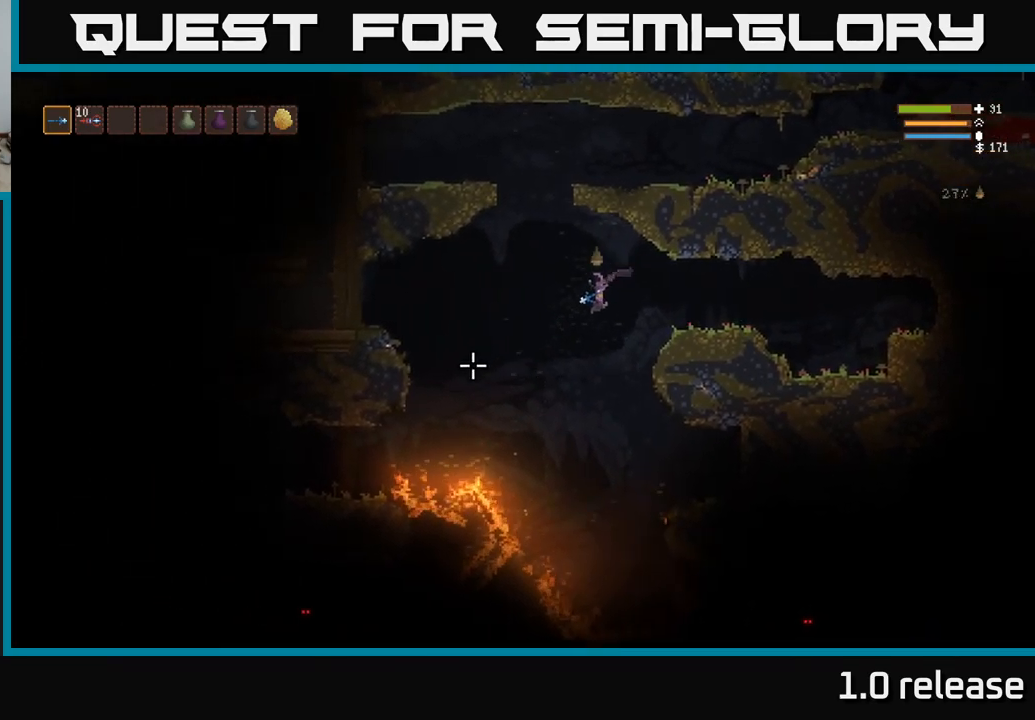
{"buttons": ["L2"], "left_stick": "left", "right_stick": "down-left", "events": [[133, "L2", "up"], [483, "L2", "down"]]}
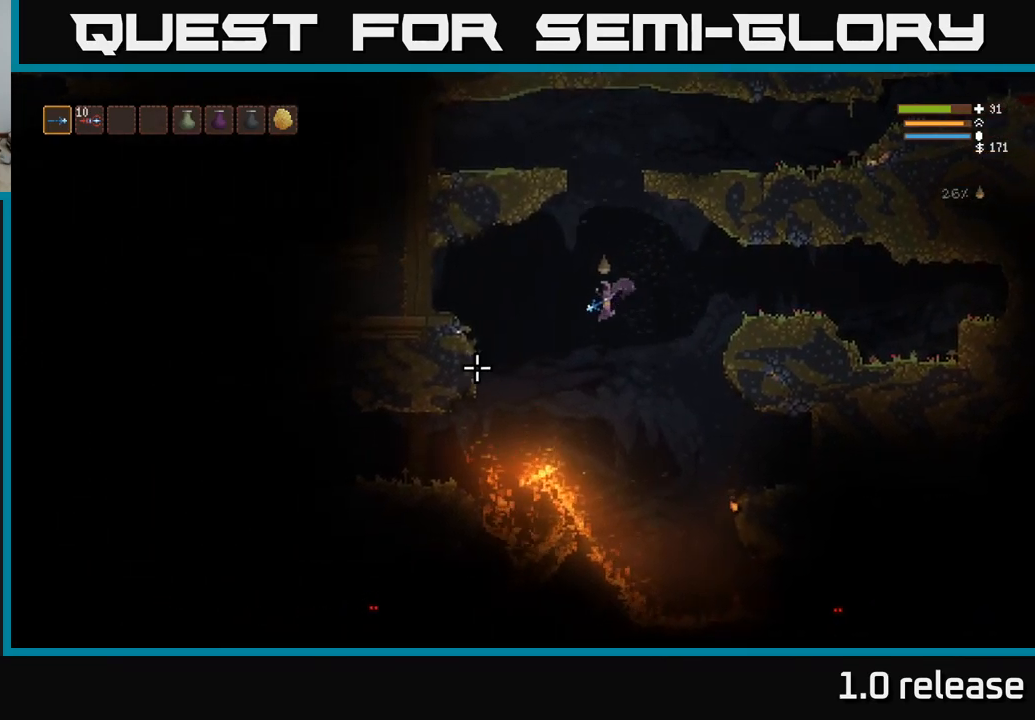
{"buttons": [], "left_stick": "left", "right_stick": "down-left", "events": [[83, "L2", "up"]]}